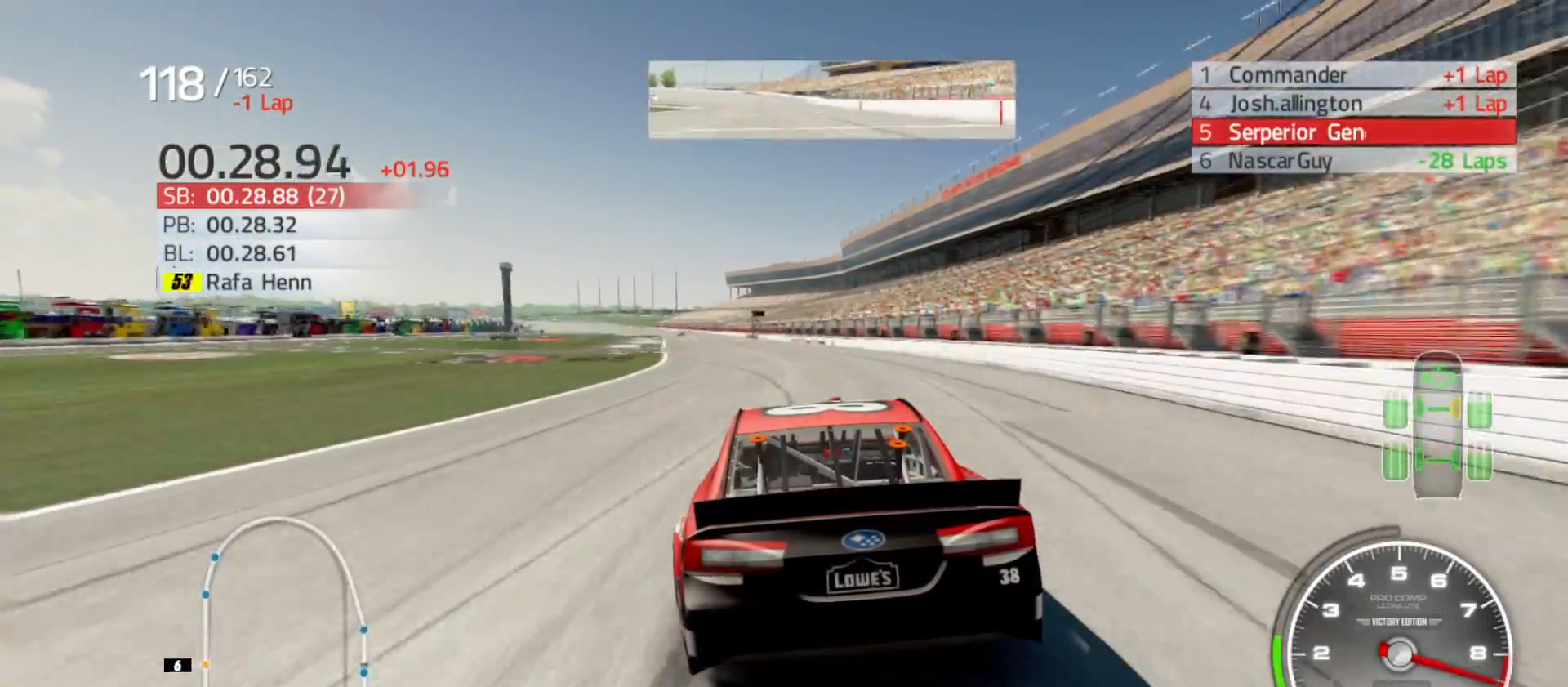
Gameplay with a controller (Xbox layout); each line is a JSON object with the inputs held at the frame after it. "events" lists button and stick changes between this image and that frame as [ms after this image, input, new state], when the widget could be followed in between.
{"buttons": ["R2"], "left_stick": "center", "right_stick": "center", "events": [[117, "left_stick", "center"], [217, "left_stick", "left"], [450, "left_stick", "center"]]}
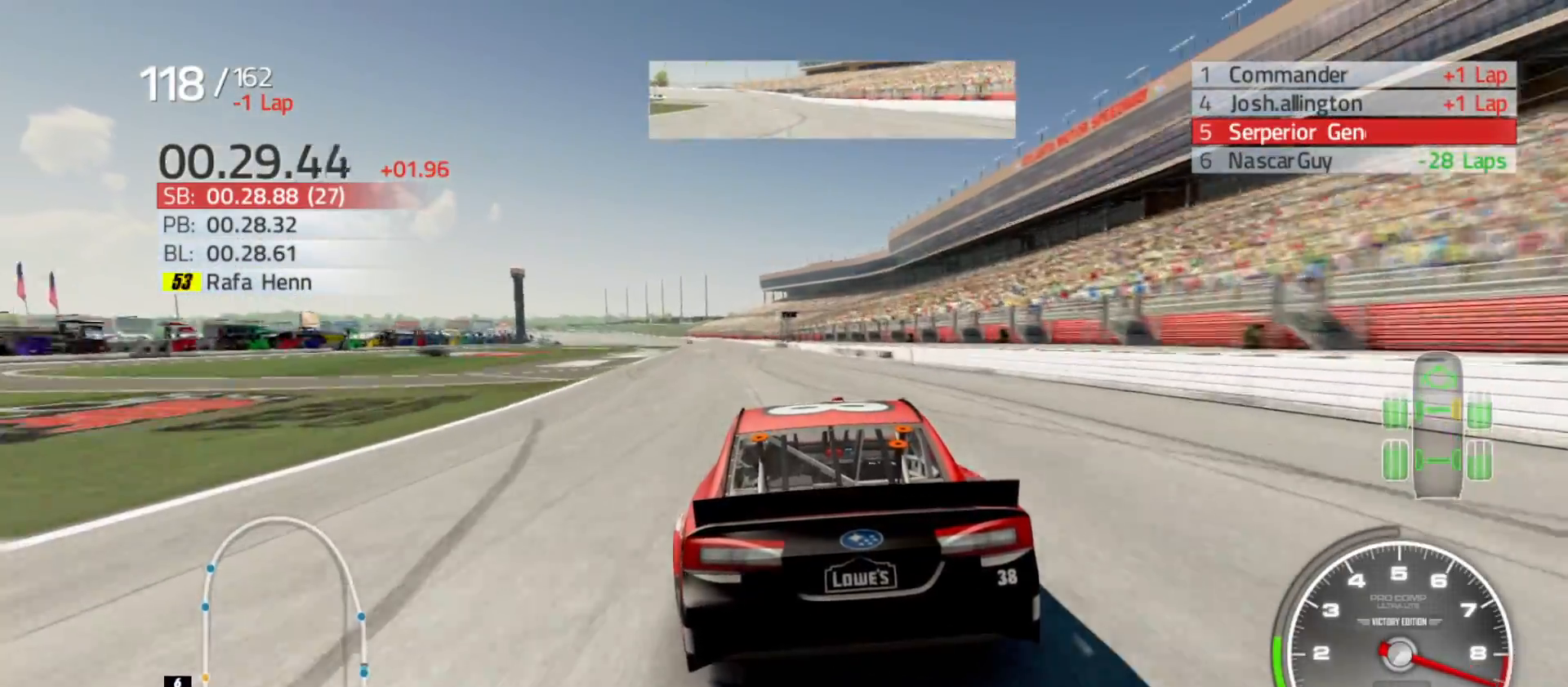
{"buttons": ["R2"], "left_stick": "left", "right_stick": "center", "events": [[17, "left_stick", "left"], [233, "left_stick", "center"], [350, "left_stick", "left"]]}
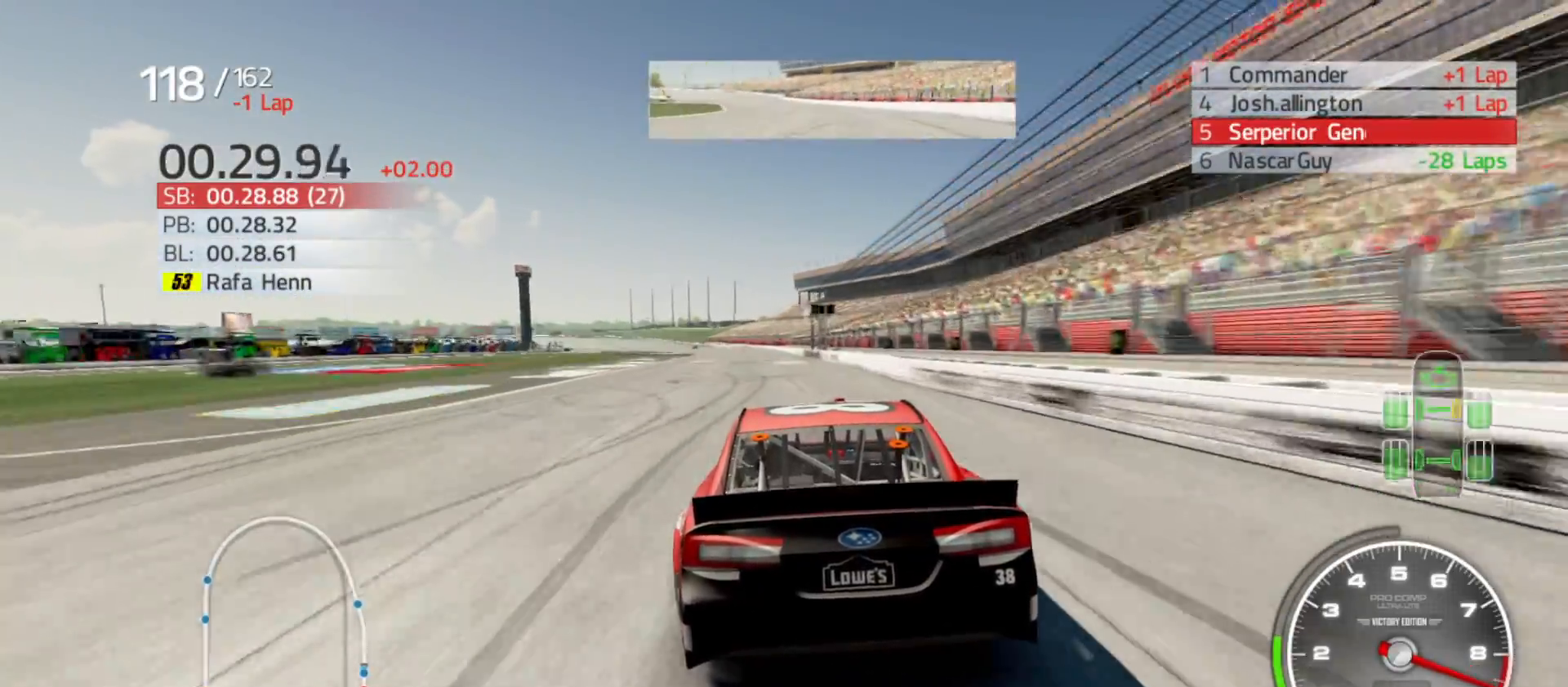
{"buttons": ["R2"], "left_stick": "left", "right_stick": "center", "events": [[67, "left_stick", "center"], [150, "left_stick", "left"], [367, "left_stick", "center"], [500, "left_stick", "left"]]}
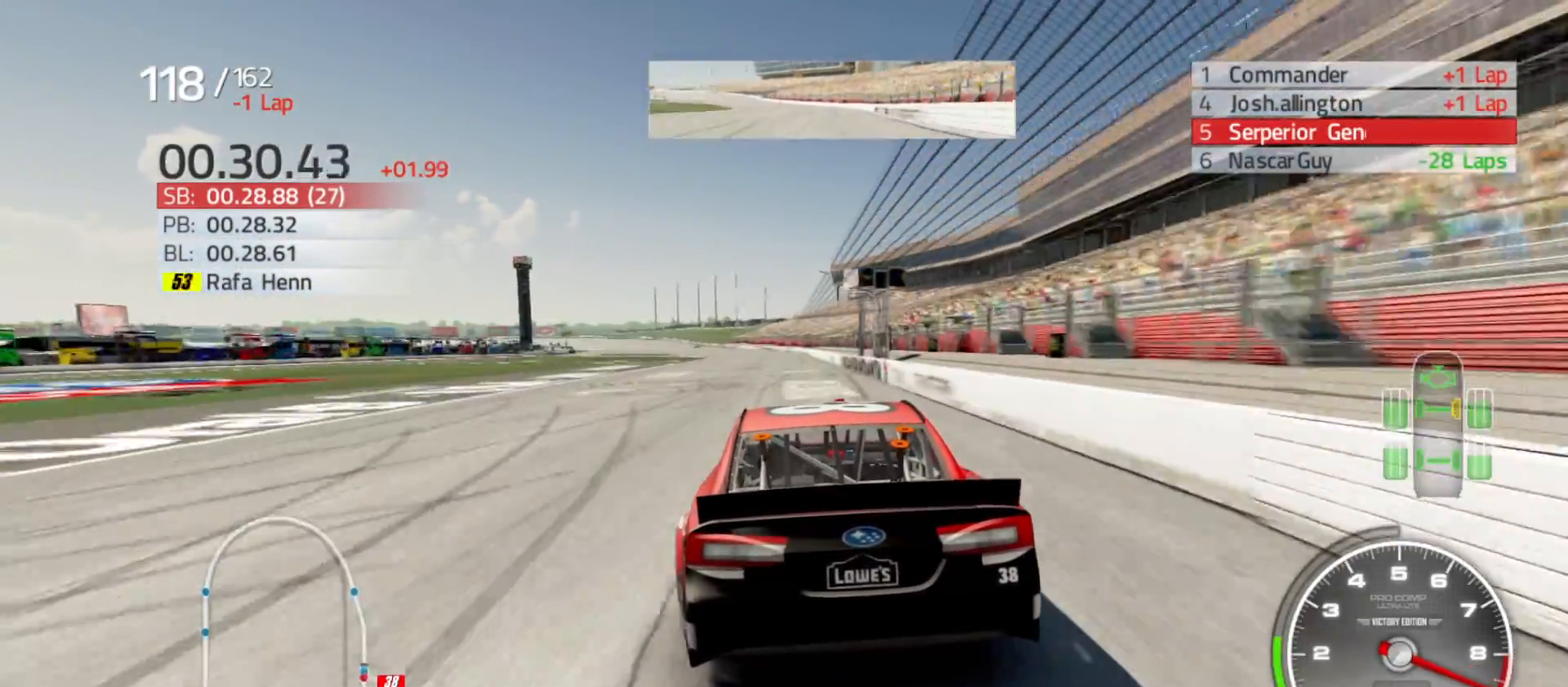
{"buttons": ["R2"], "left_stick": "left", "right_stick": "center", "events": [[217, "left_stick", "center"], [300, "left_stick", "left"]]}
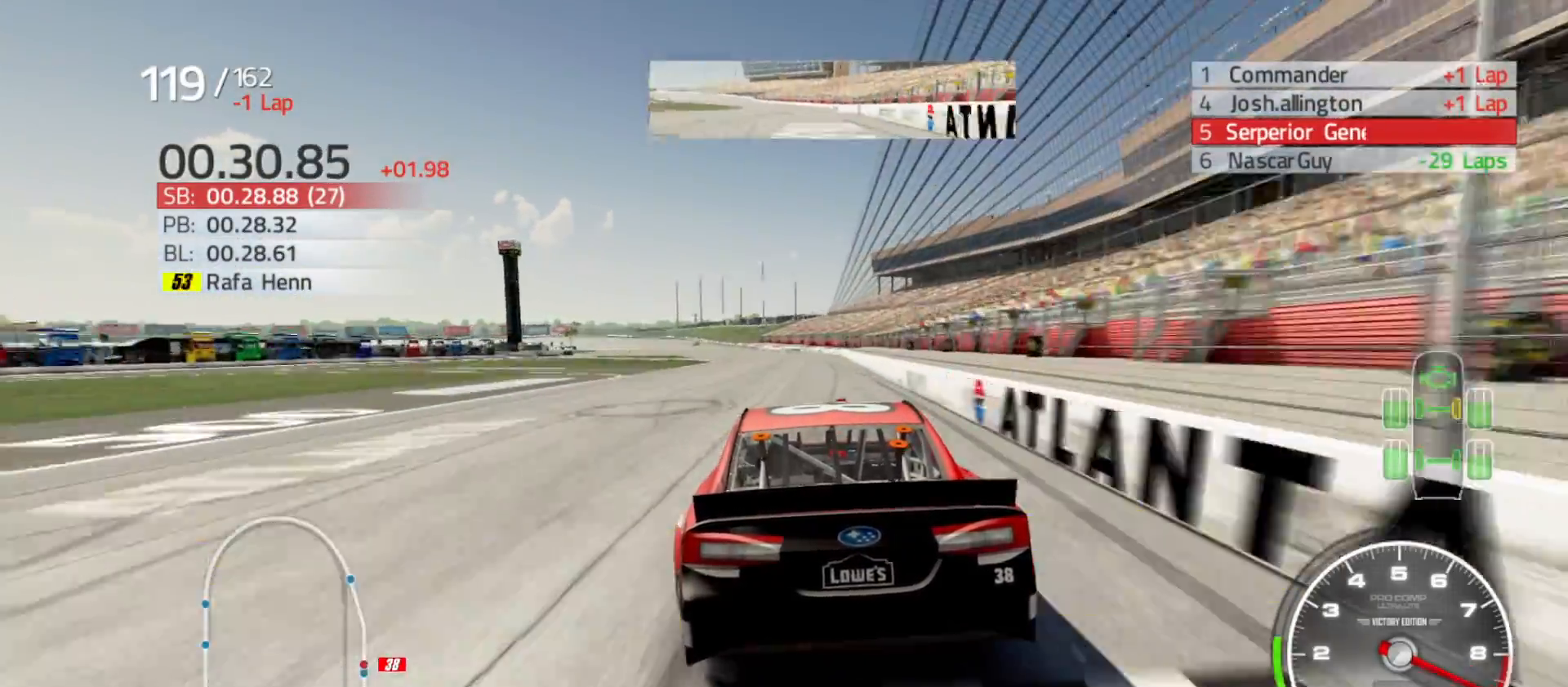
{"buttons": ["R2"], "left_stick": "left", "right_stick": "center", "events": [[17, "left_stick", "center"], [133, "left_stick", "left"], [350, "left_stick", "center"], [467, "left_stick", "left"]]}
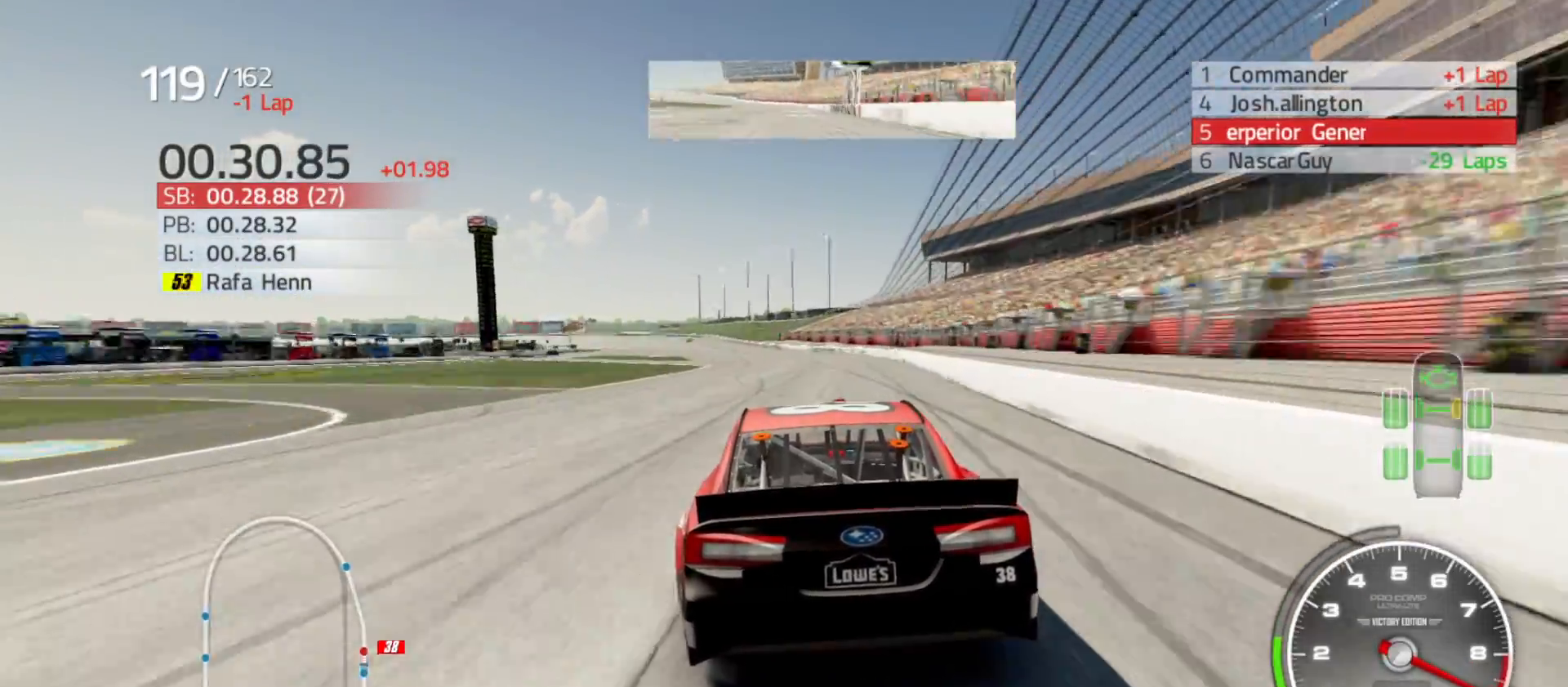
{"buttons": ["R2"], "left_stick": "center", "right_stick": "center", "events": [[183, "left_stick", "center"], [267, "left_stick", "left"], [483, "left_stick", "center"]]}
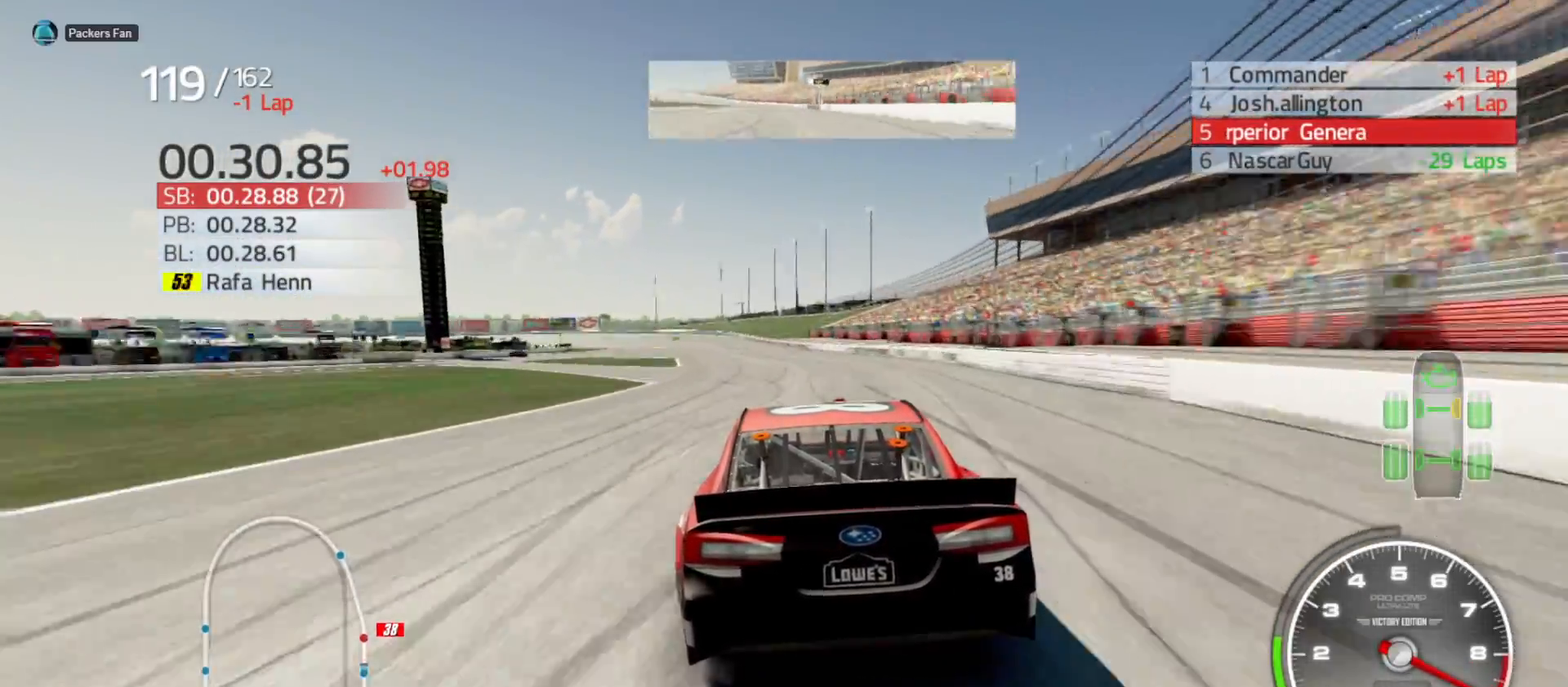
{"buttons": ["R2"], "left_stick": "left", "right_stick": "center", "events": [[100, "left_stick", "left"], [300, "left_stick", "center"], [433, "left_stick", "left"]]}
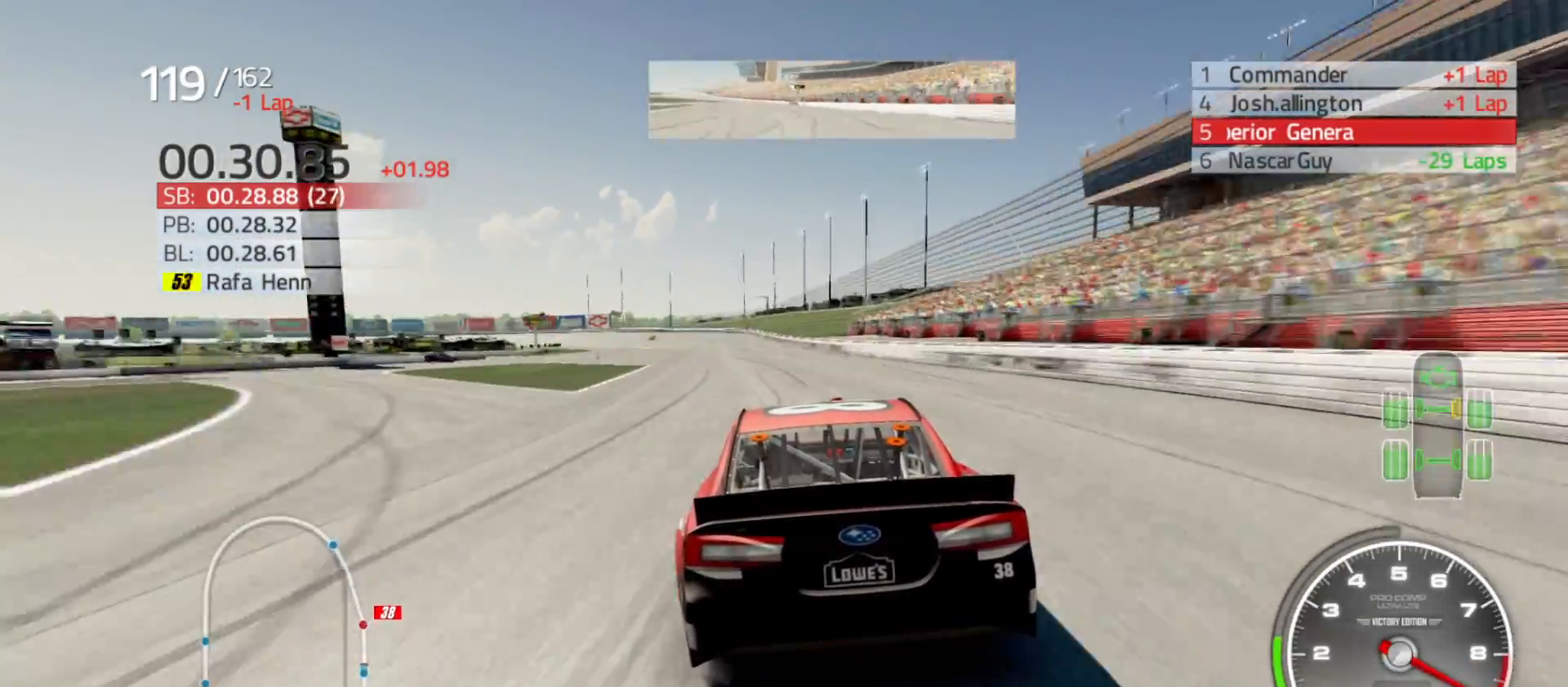
{"buttons": ["R2"], "left_stick": "center", "right_stick": "center", "events": [[417, "left_stick", "center"]]}
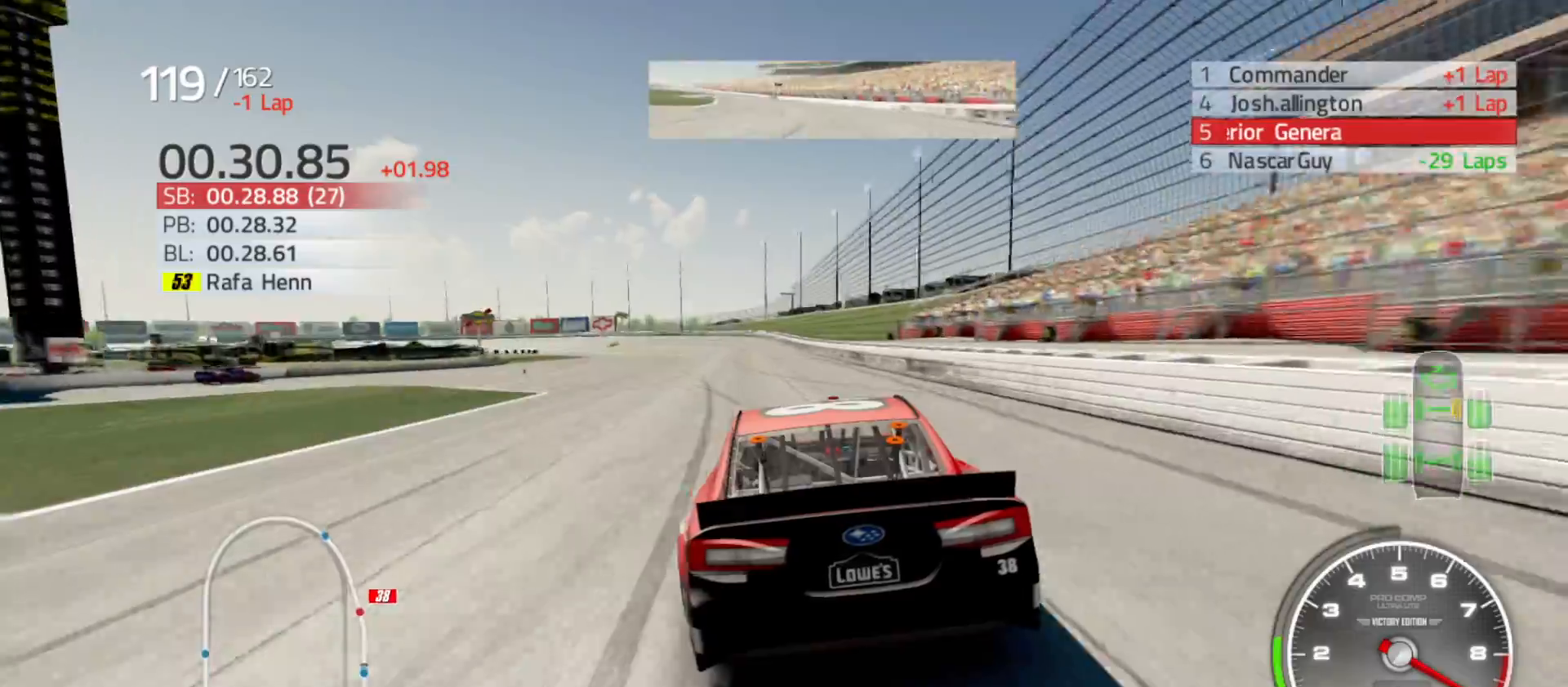
{"buttons": ["R2"], "left_stick": "left", "right_stick": "center", "events": [[233, "left_stick", "left"]]}
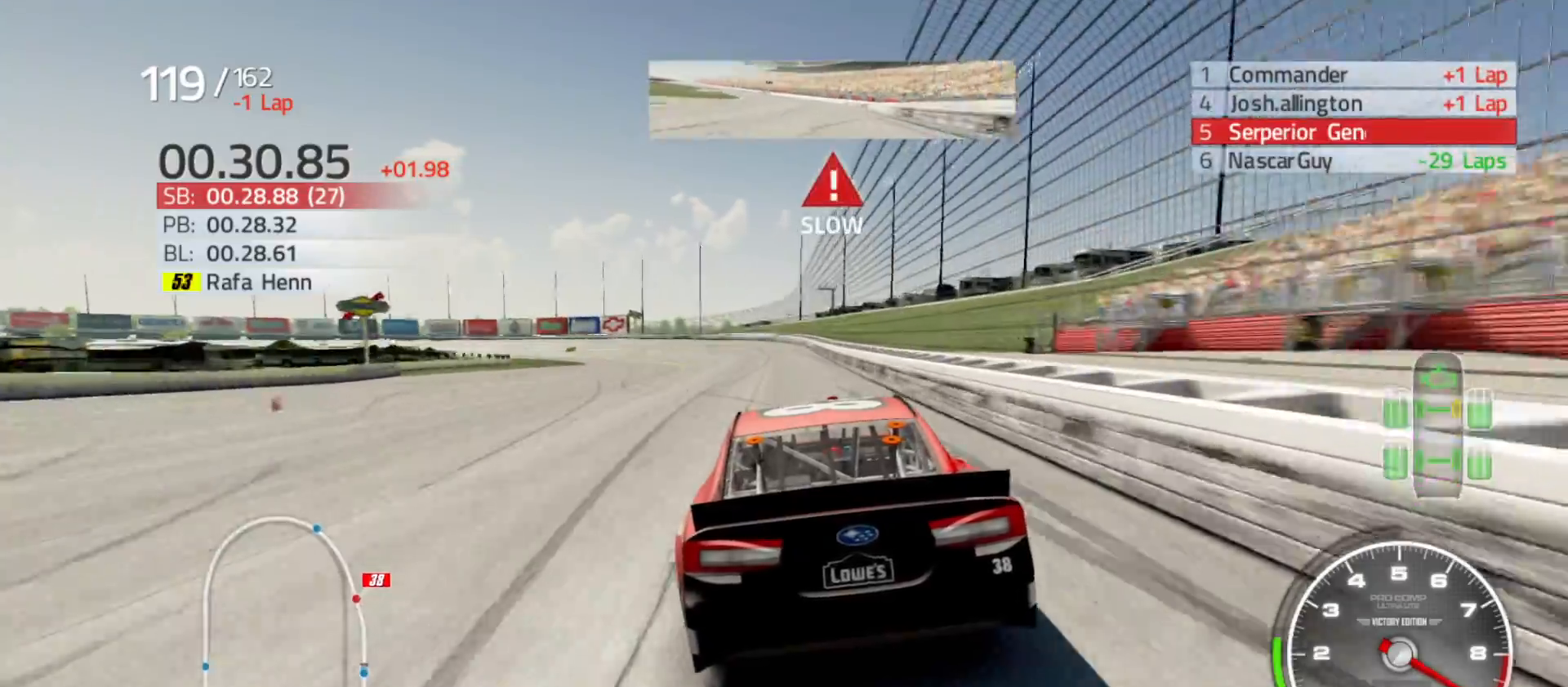
{"buttons": ["R2"], "left_stick": "left", "right_stick": "center", "events": []}
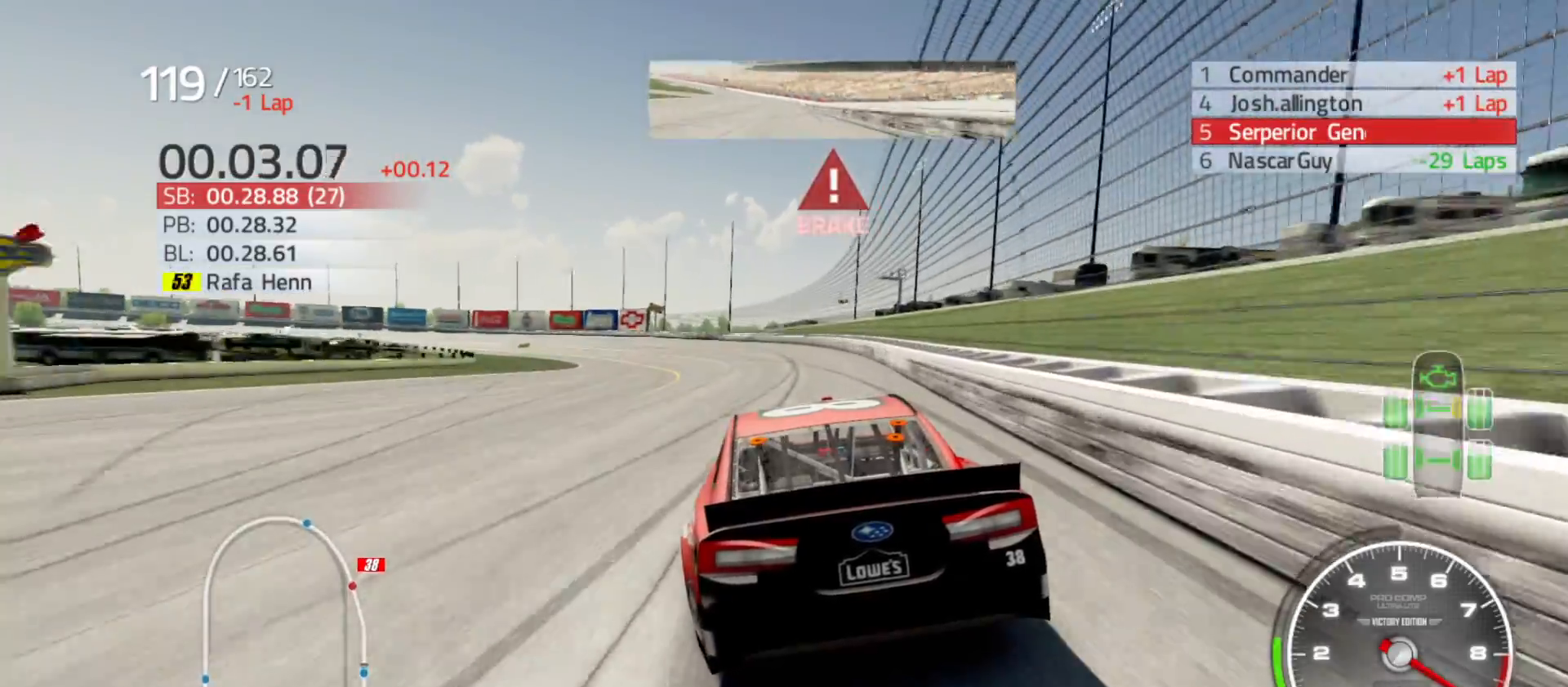
{"buttons": [], "left_stick": "left", "right_stick": "center", "events": [[267, "R2", "up"]]}
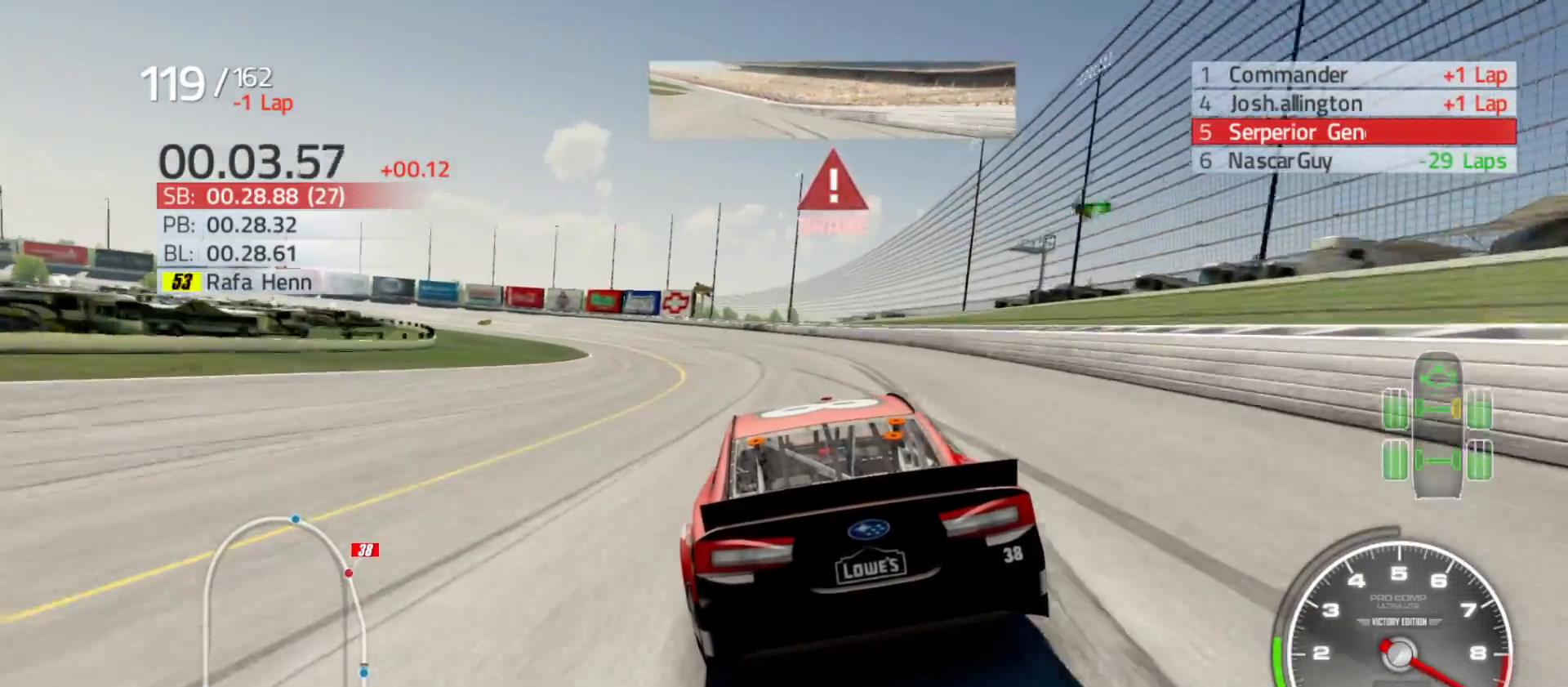
{"buttons": [], "left_stick": "left", "right_stick": "center", "events": []}
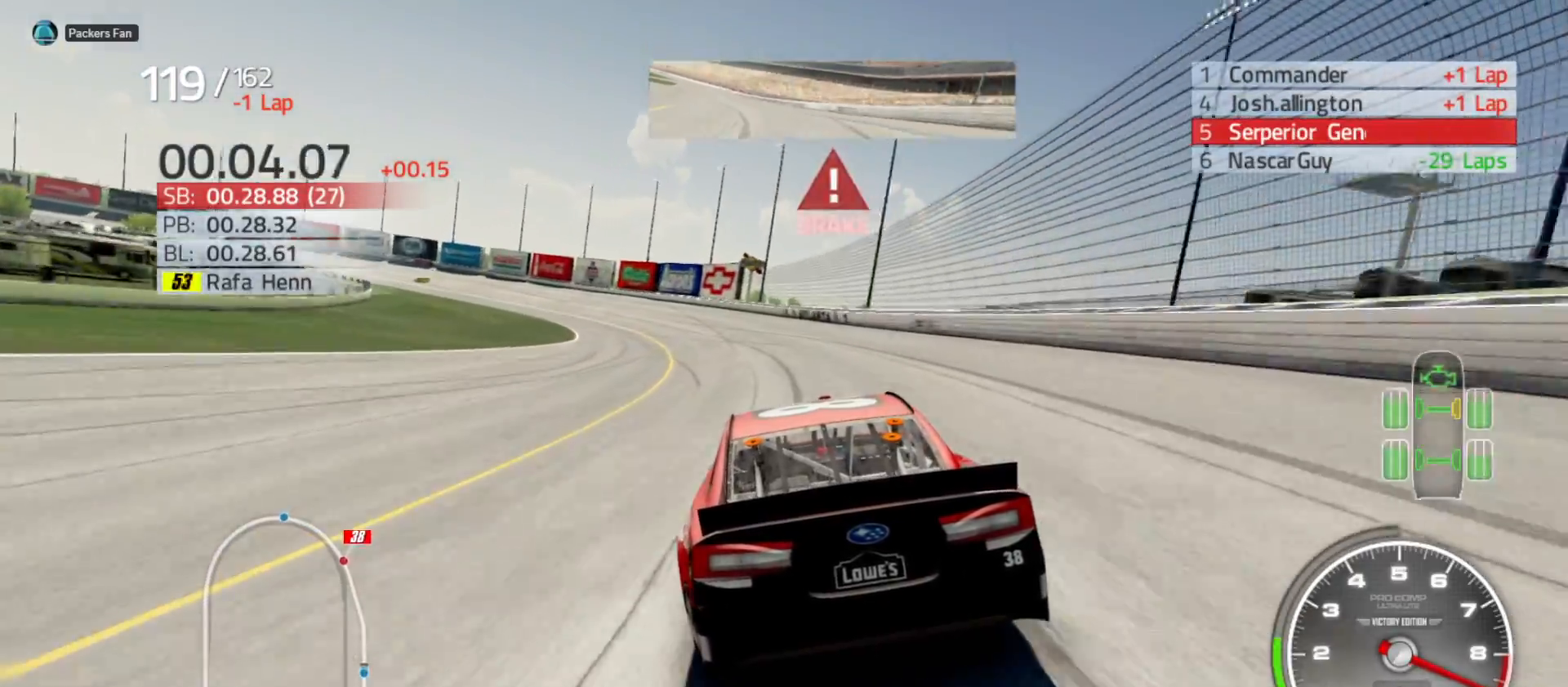
{"buttons": ["L2"], "left_stick": "left", "right_stick": "center", "events": [[333, "L2", "down"]]}
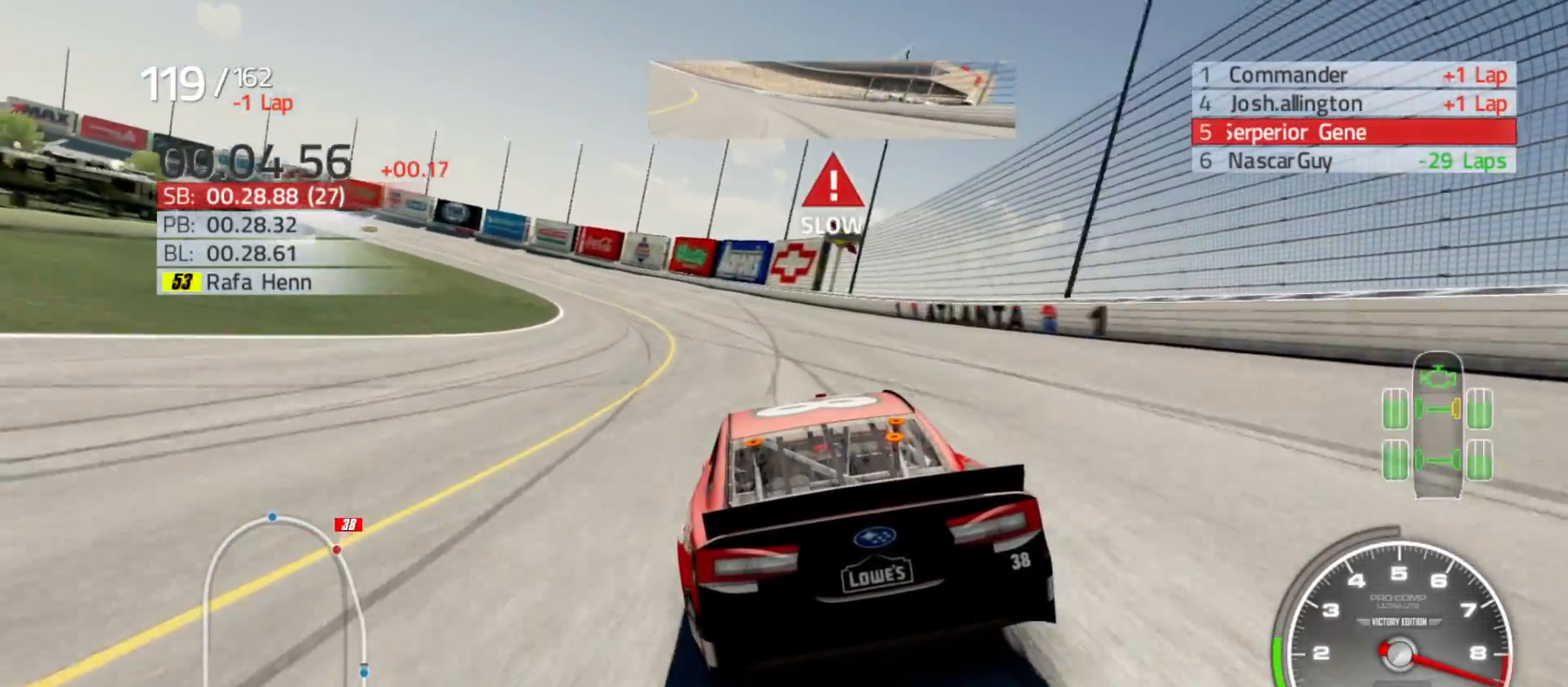
{"buttons": ["L2"], "left_stick": "left", "right_stick": "center", "events": [[33, "L2", "up"], [150, "L2", "down"]]}
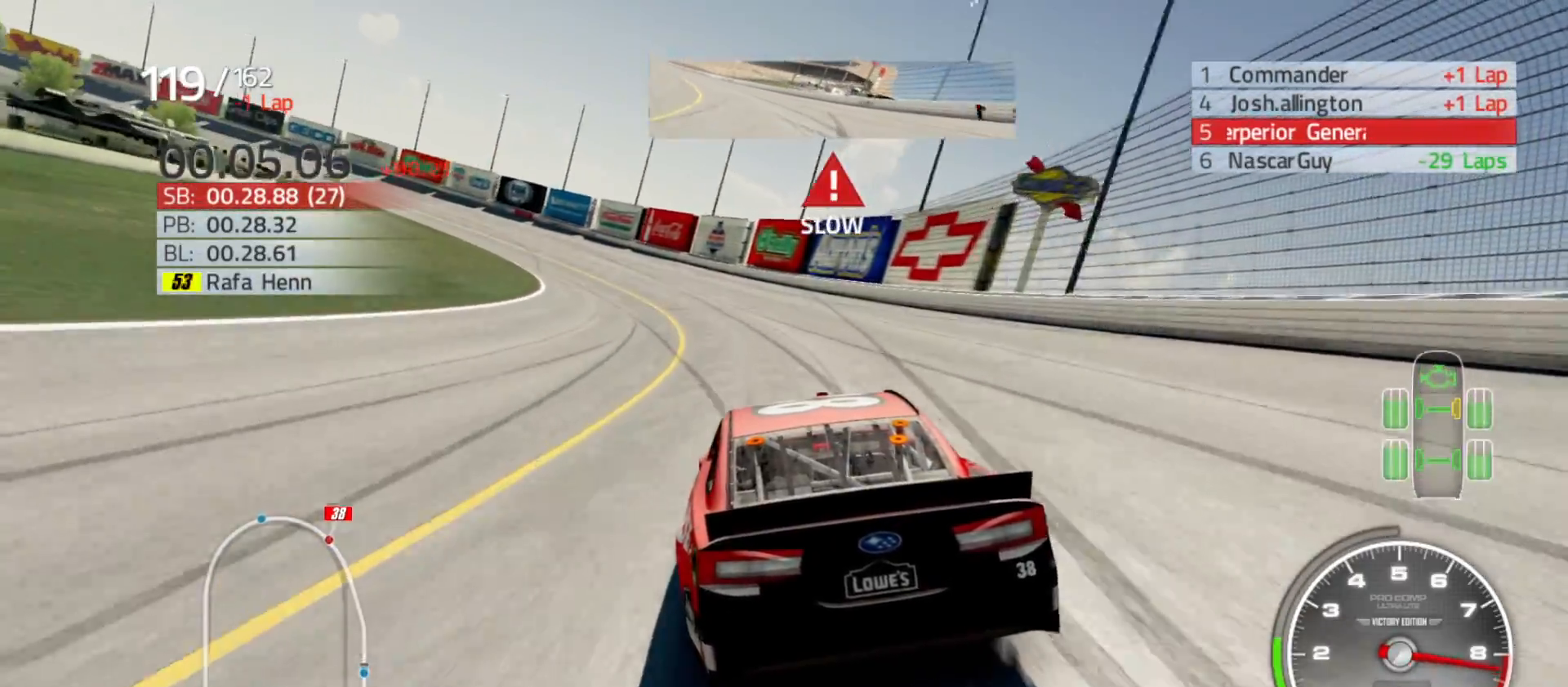
{"buttons": [], "left_stick": "left", "right_stick": "center", "events": [[333, "L2", "up"]]}
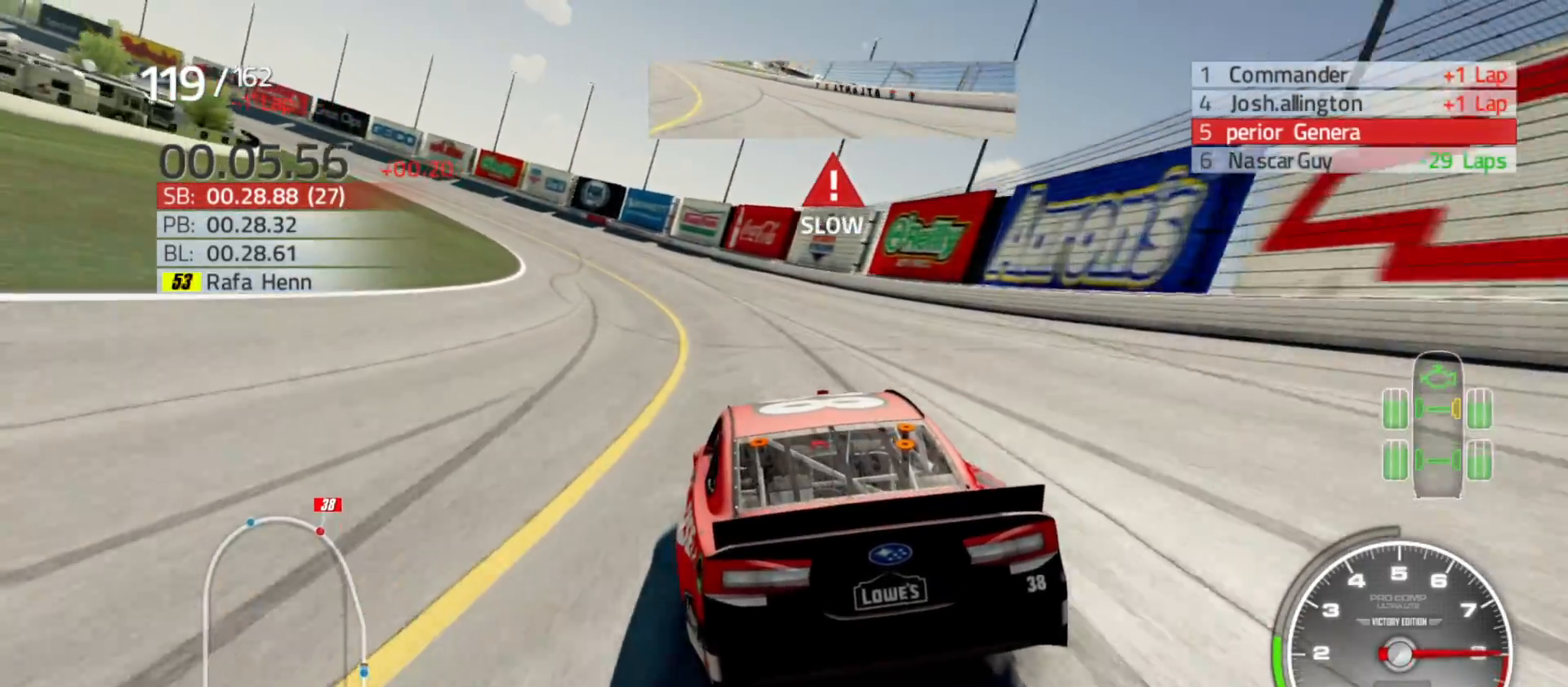
{"buttons": [], "left_stick": "left", "right_stick": "center", "events": []}
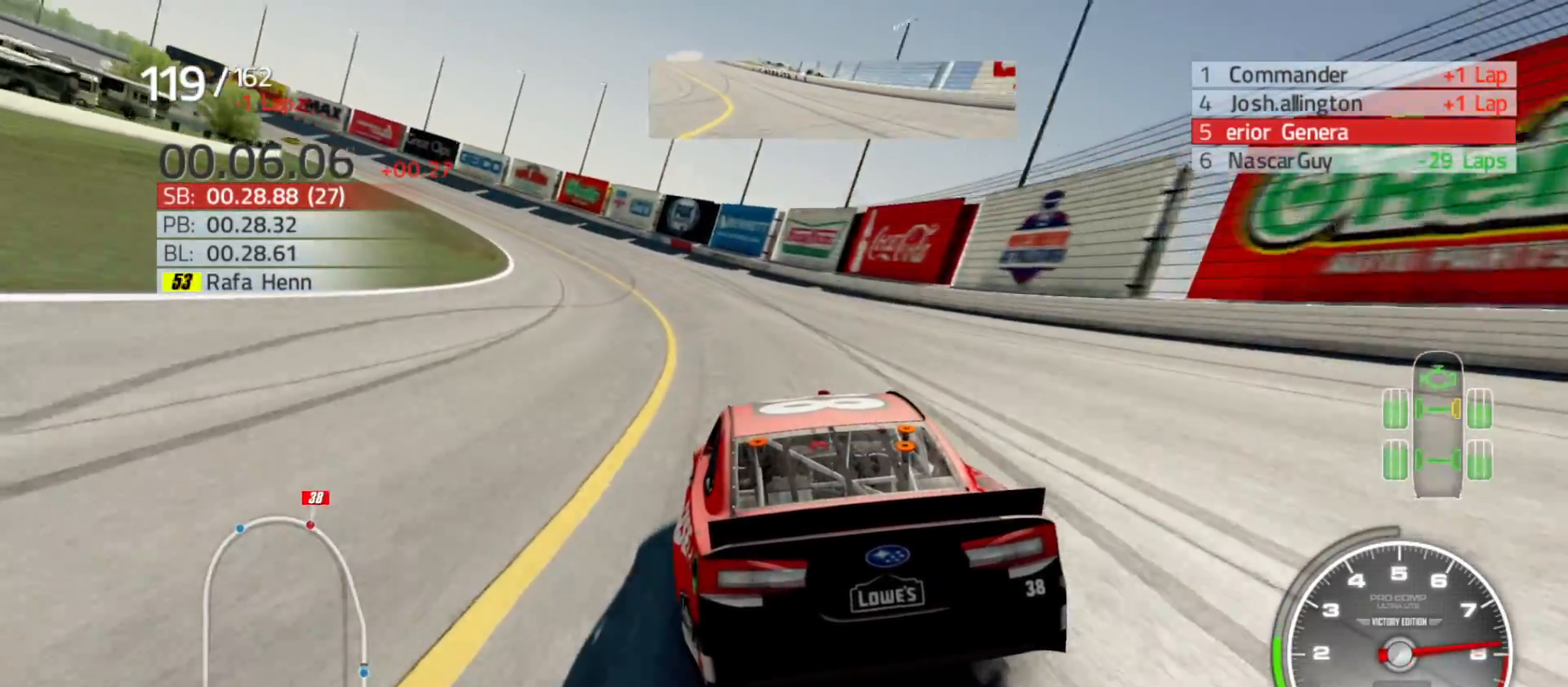
{"buttons": [], "left_stick": "left", "right_stick": "center", "events": []}
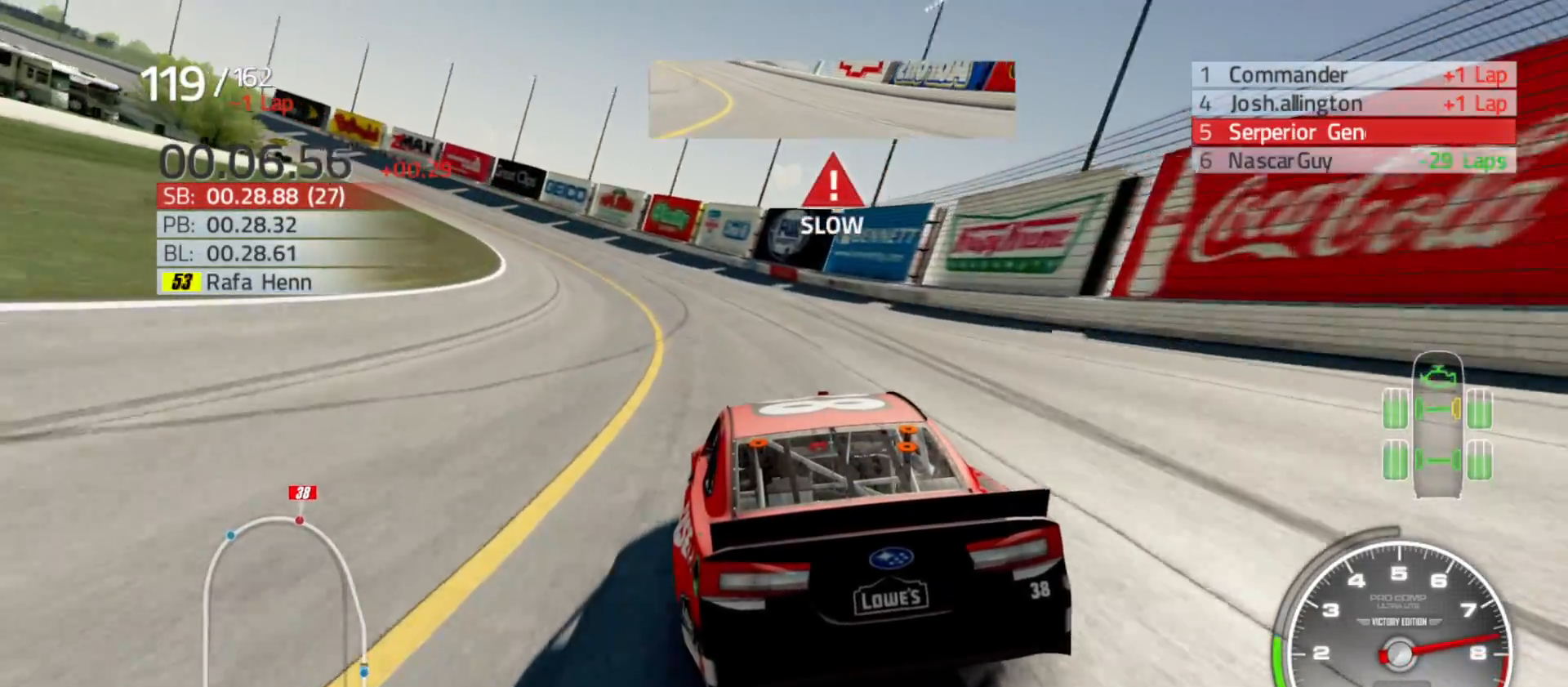
{"buttons": ["R2"], "left_stick": "left", "right_stick": "center", "events": [[483, "R2", "down"]]}
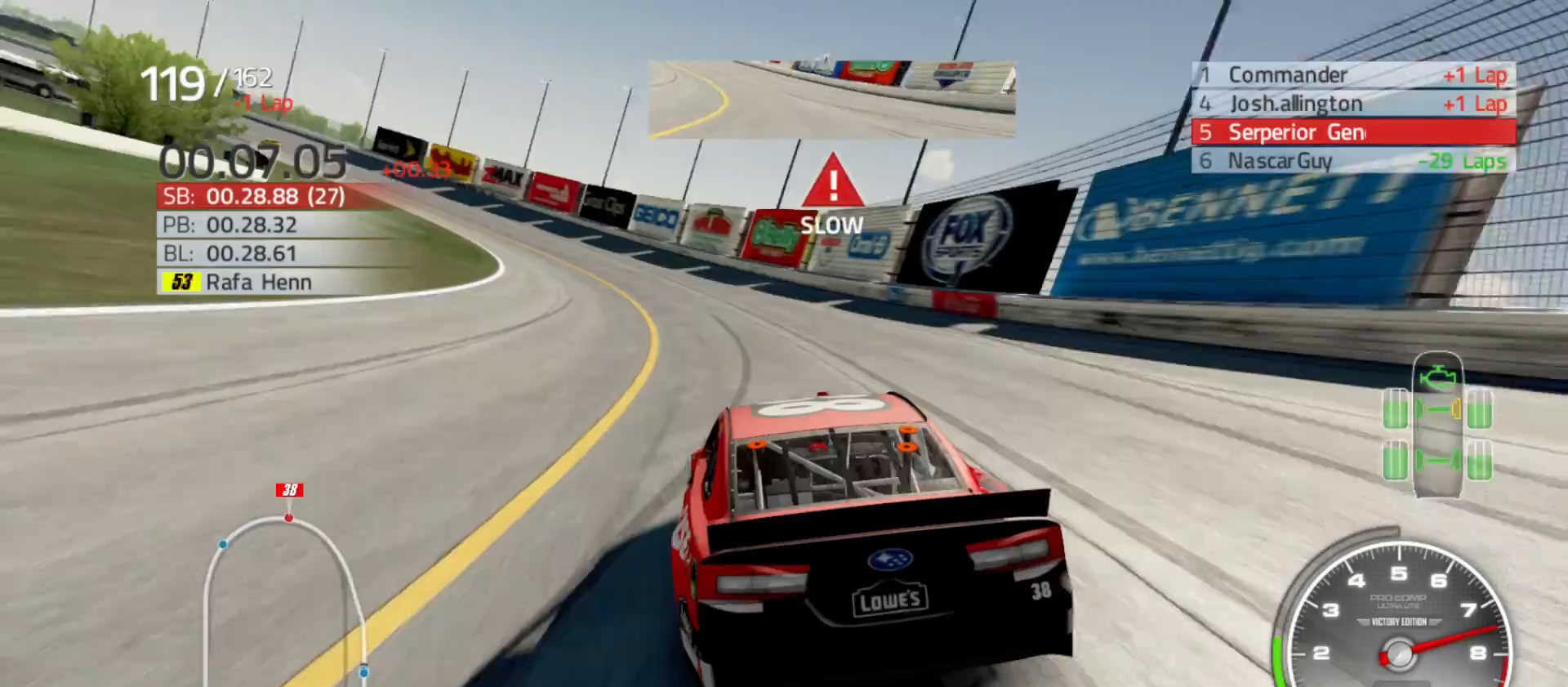
{"buttons": ["R2"], "left_stick": "left", "right_stick": "center", "events": []}
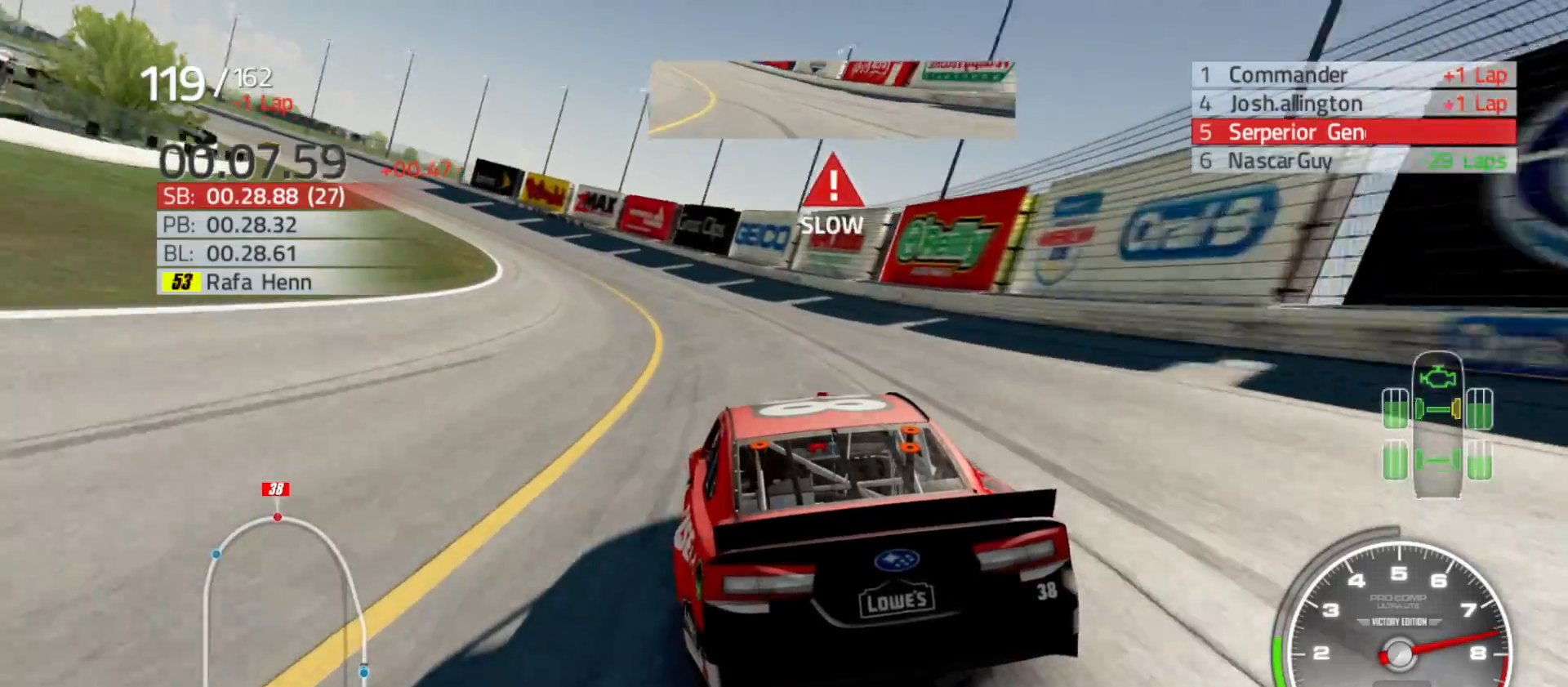
{"buttons": ["R2"], "left_stick": "left", "right_stick": "center", "events": []}
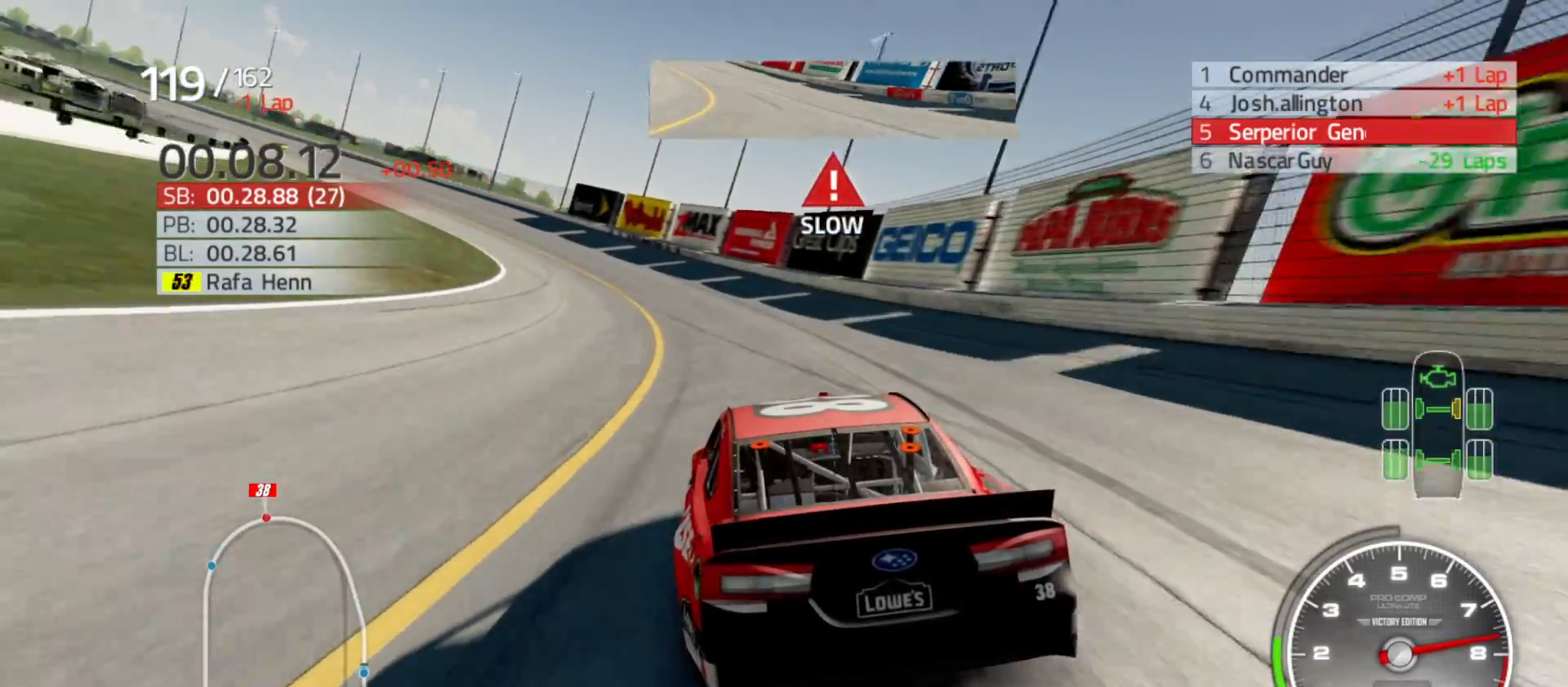
{"buttons": ["R2"], "left_stick": "left", "right_stick": "center", "events": []}
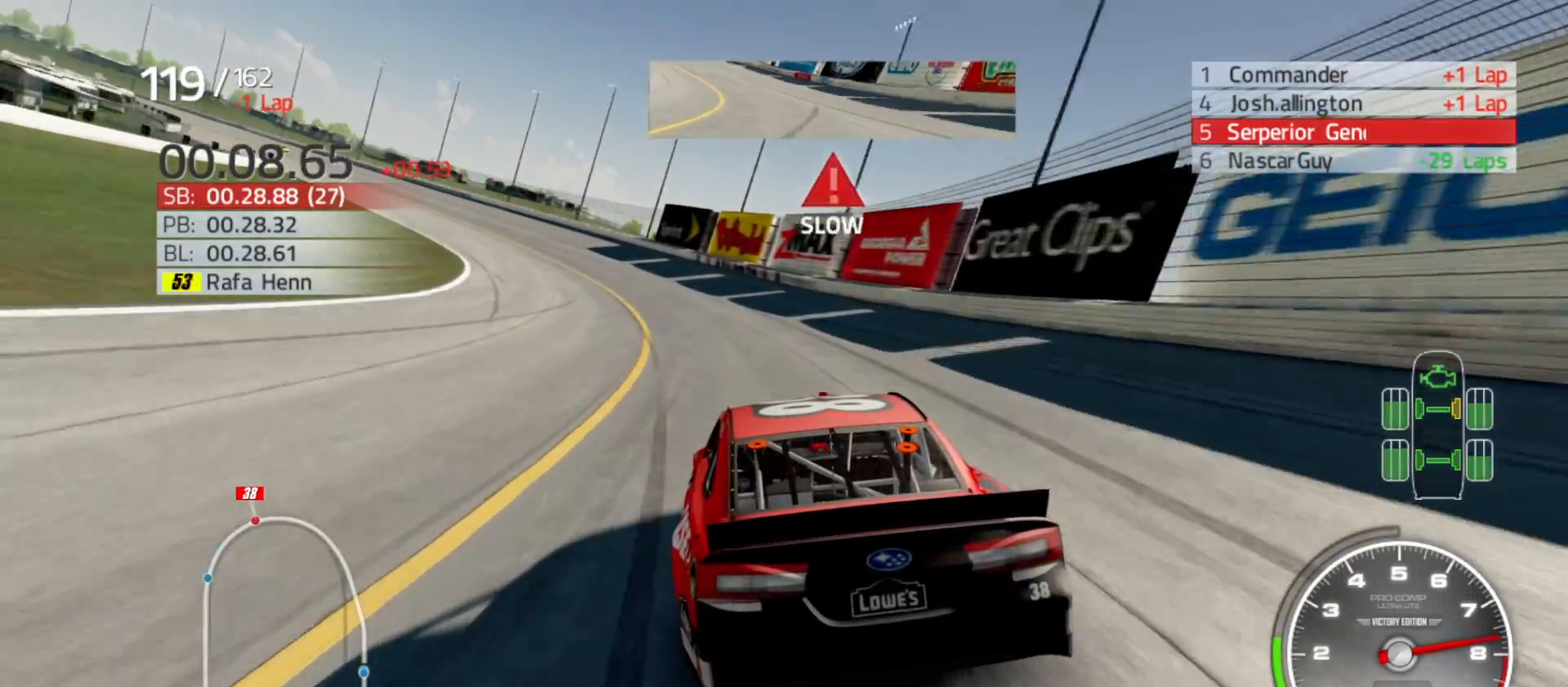
{"buttons": ["R2"], "left_stick": "left", "right_stick": "center", "events": []}
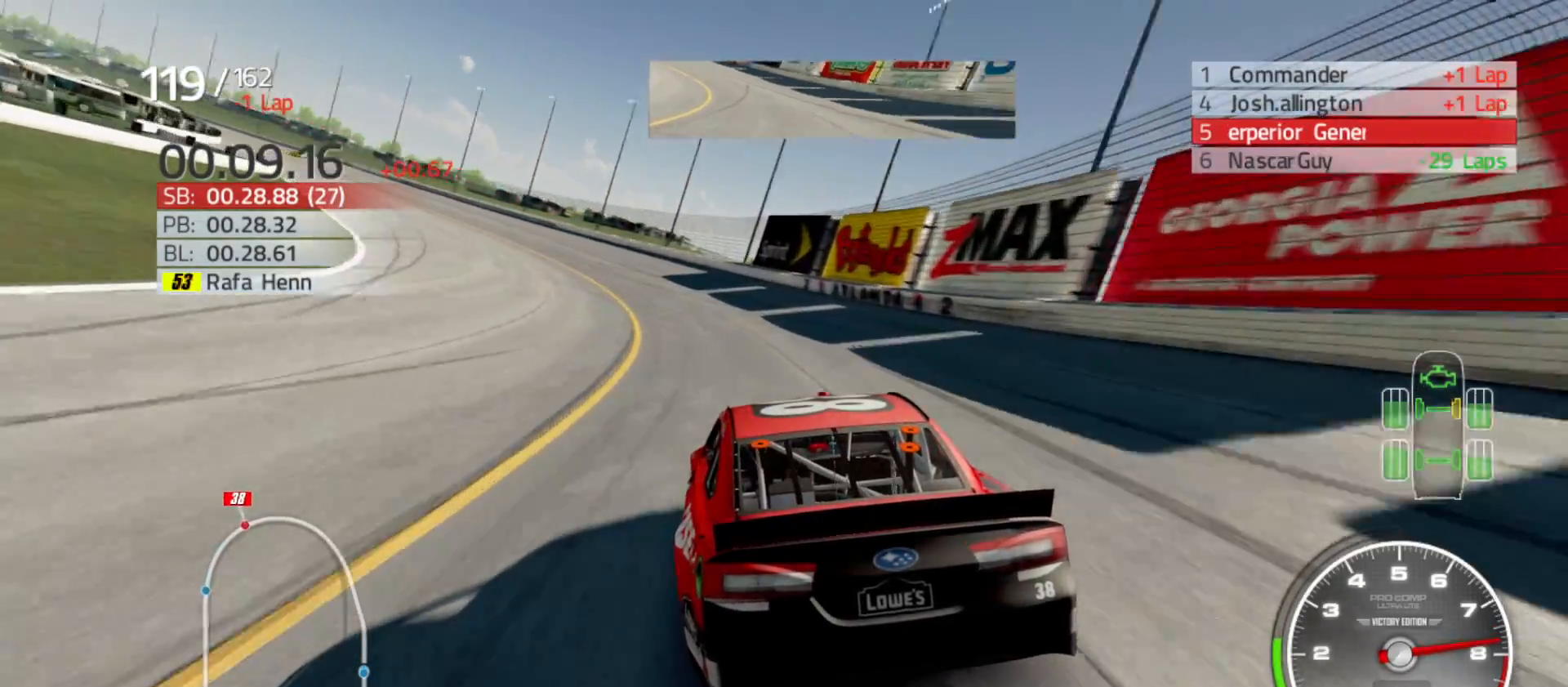
{"buttons": ["R2"], "left_stick": "left", "right_stick": "center", "events": []}
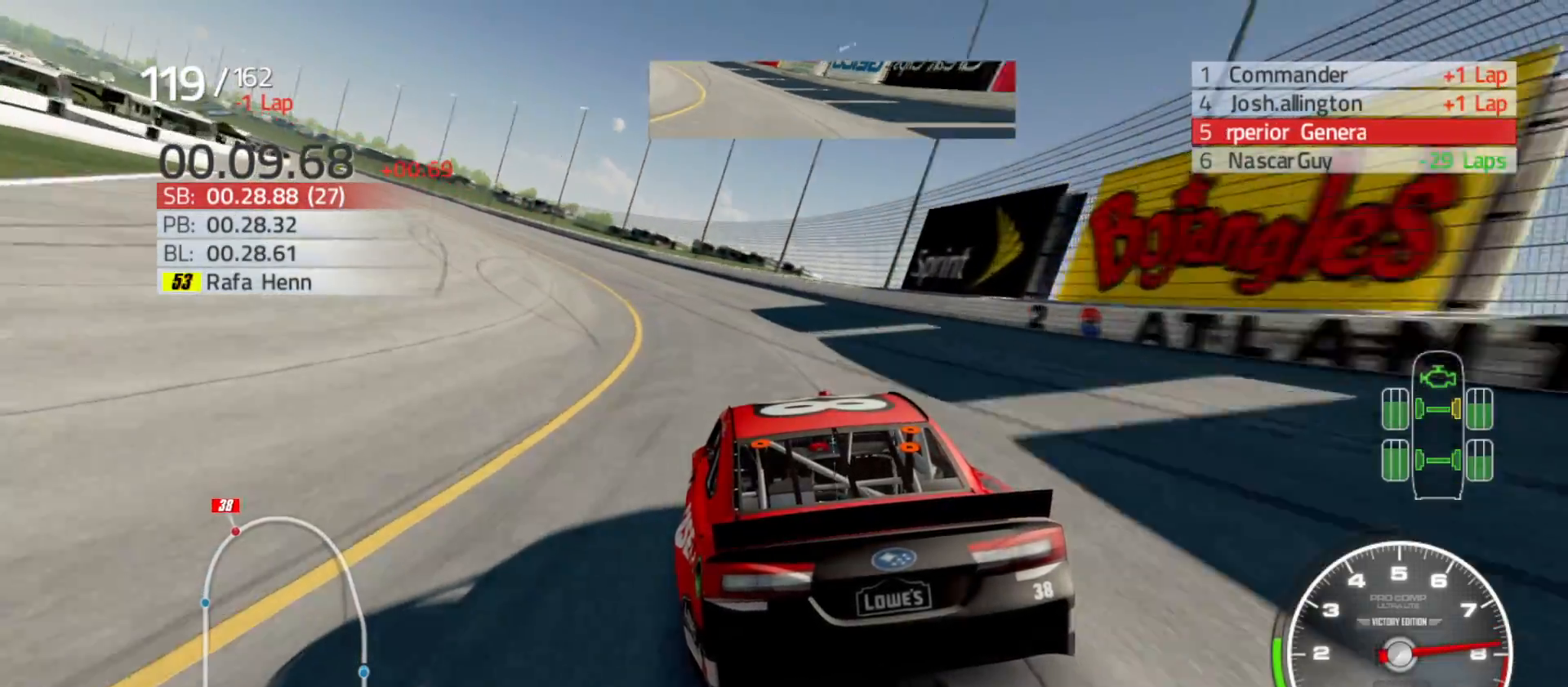
{"buttons": ["R2"], "left_stick": "left", "right_stick": "center", "events": []}
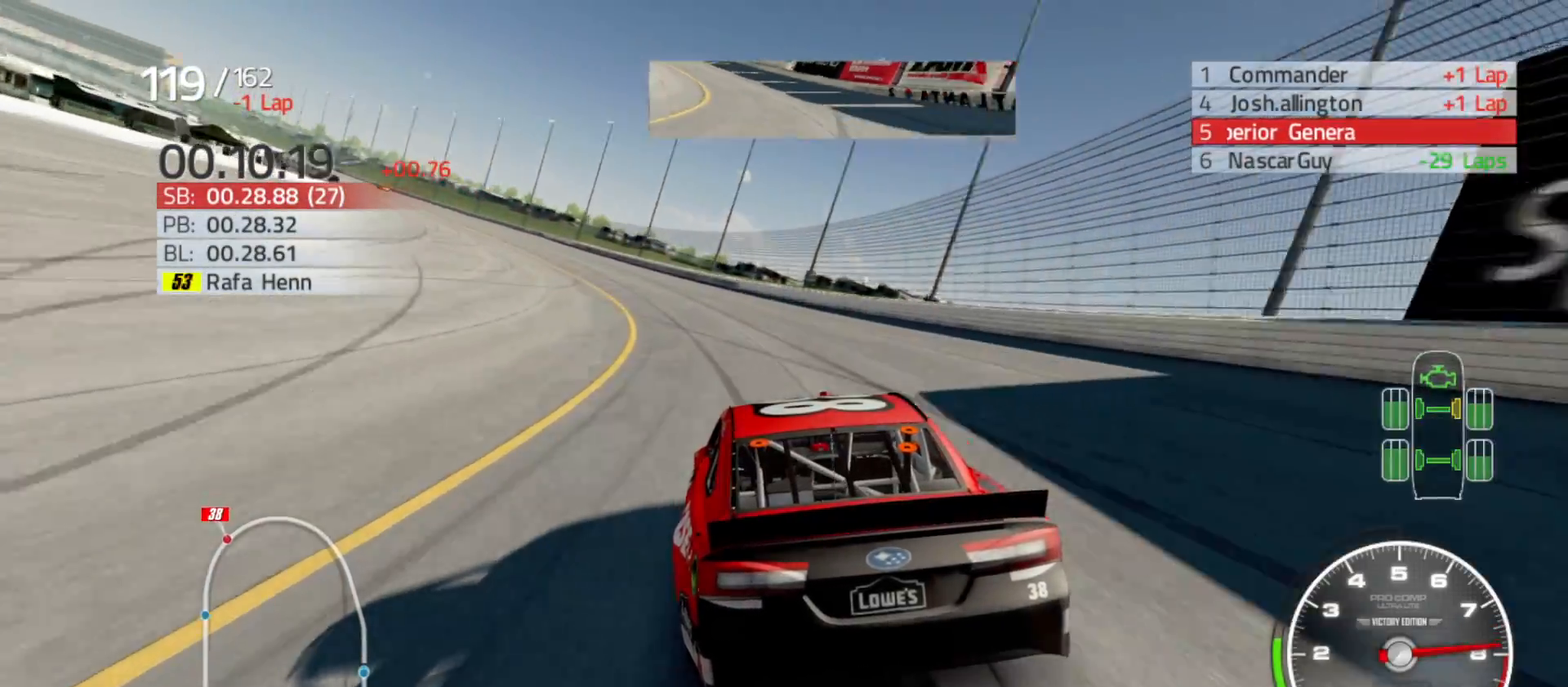
{"buttons": ["R2"], "left_stick": "left", "right_stick": "center", "events": []}
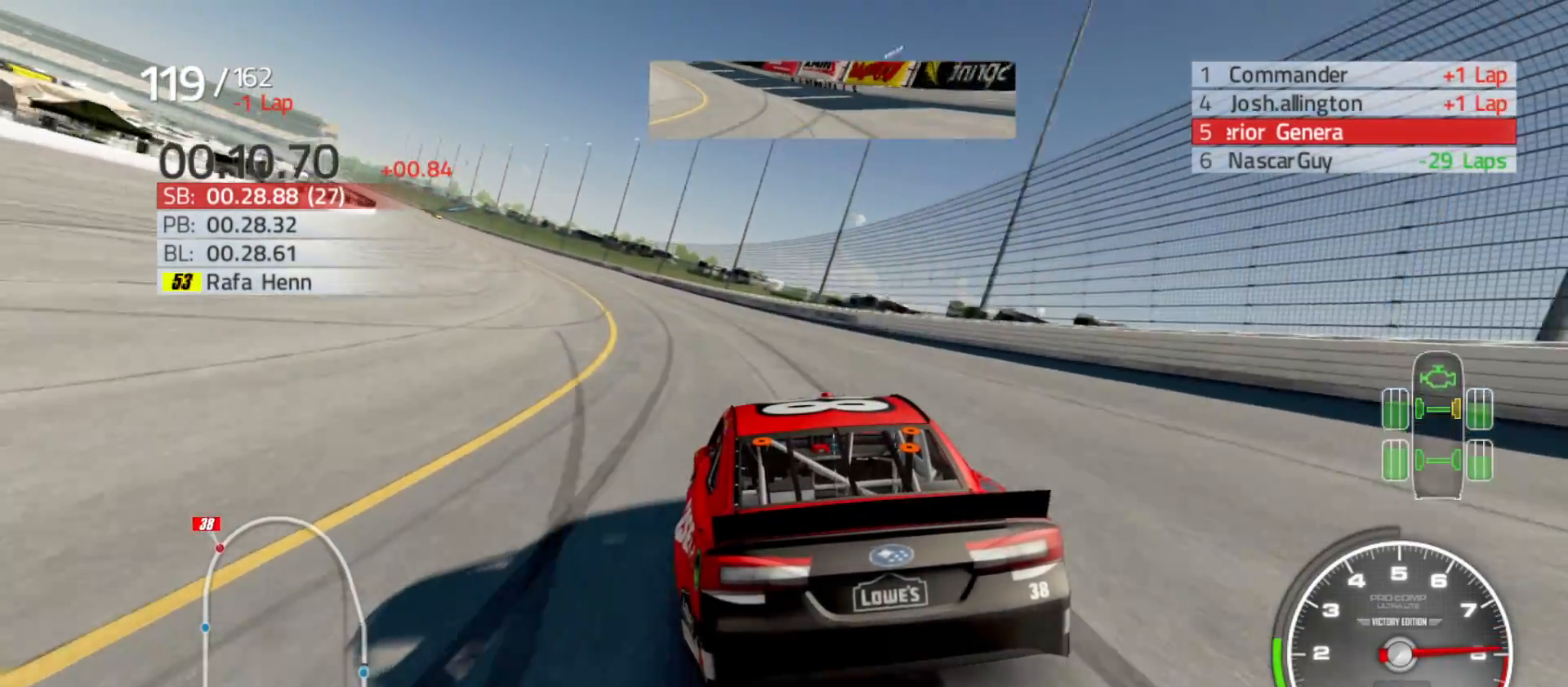
{"buttons": ["R2"], "left_stick": "left", "right_stick": "center", "events": []}
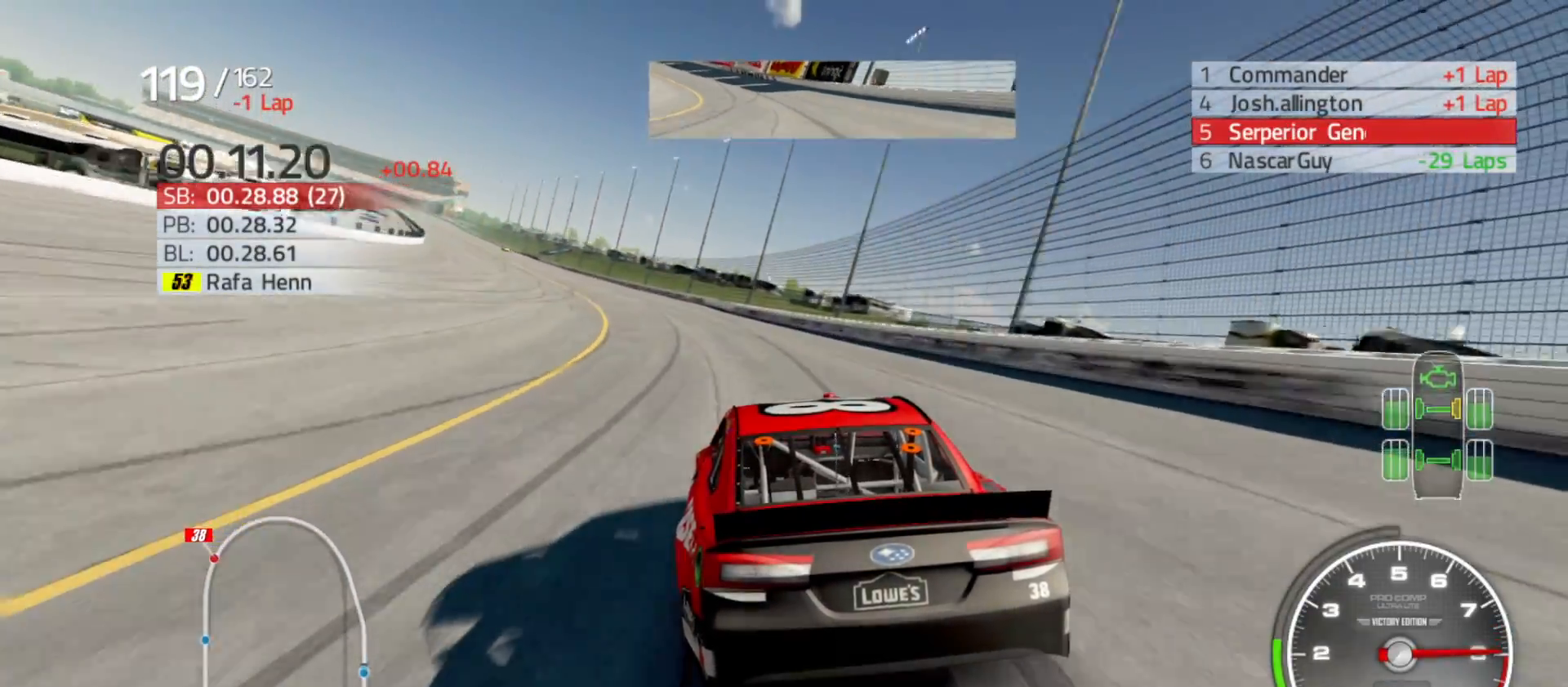
{"buttons": ["R2"], "left_stick": "left", "right_stick": "center", "events": []}
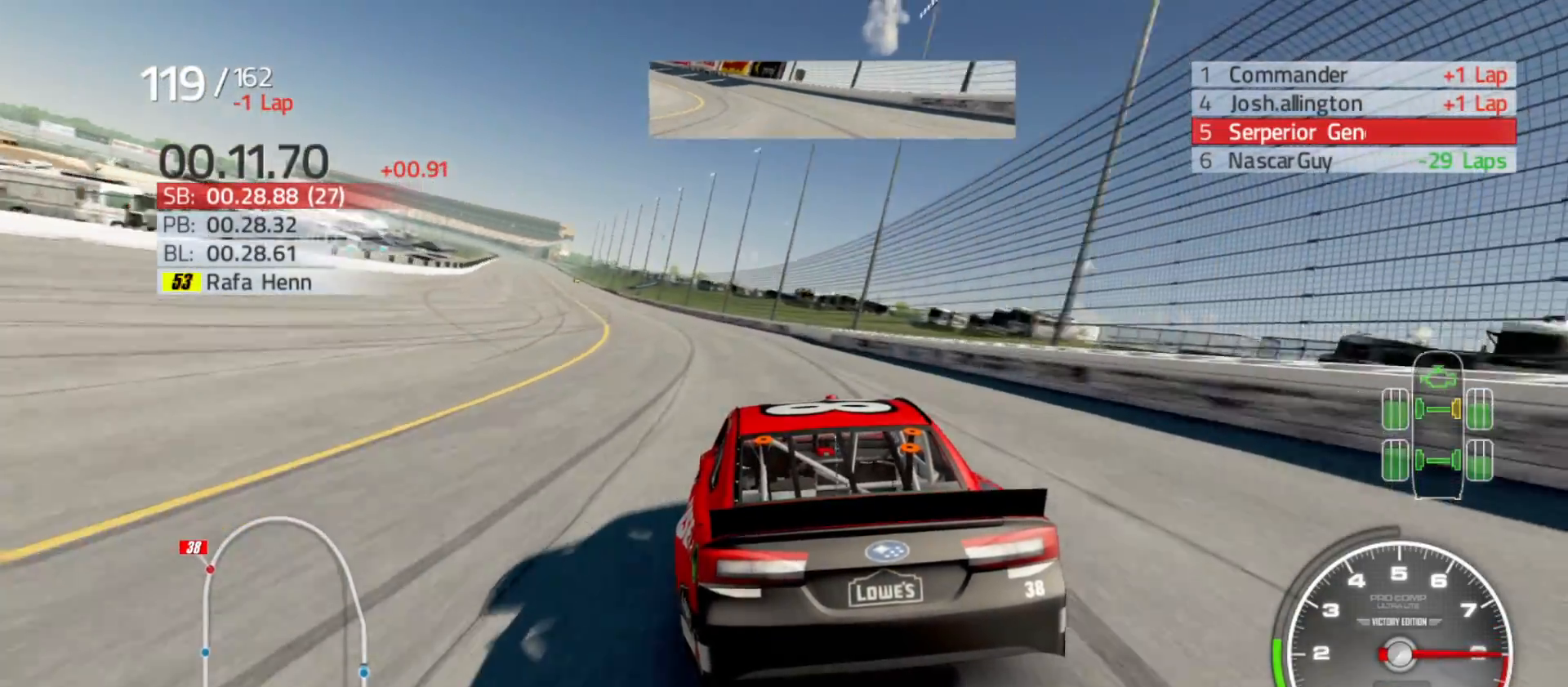
{"buttons": ["R2"], "left_stick": "left", "right_stick": "center", "events": []}
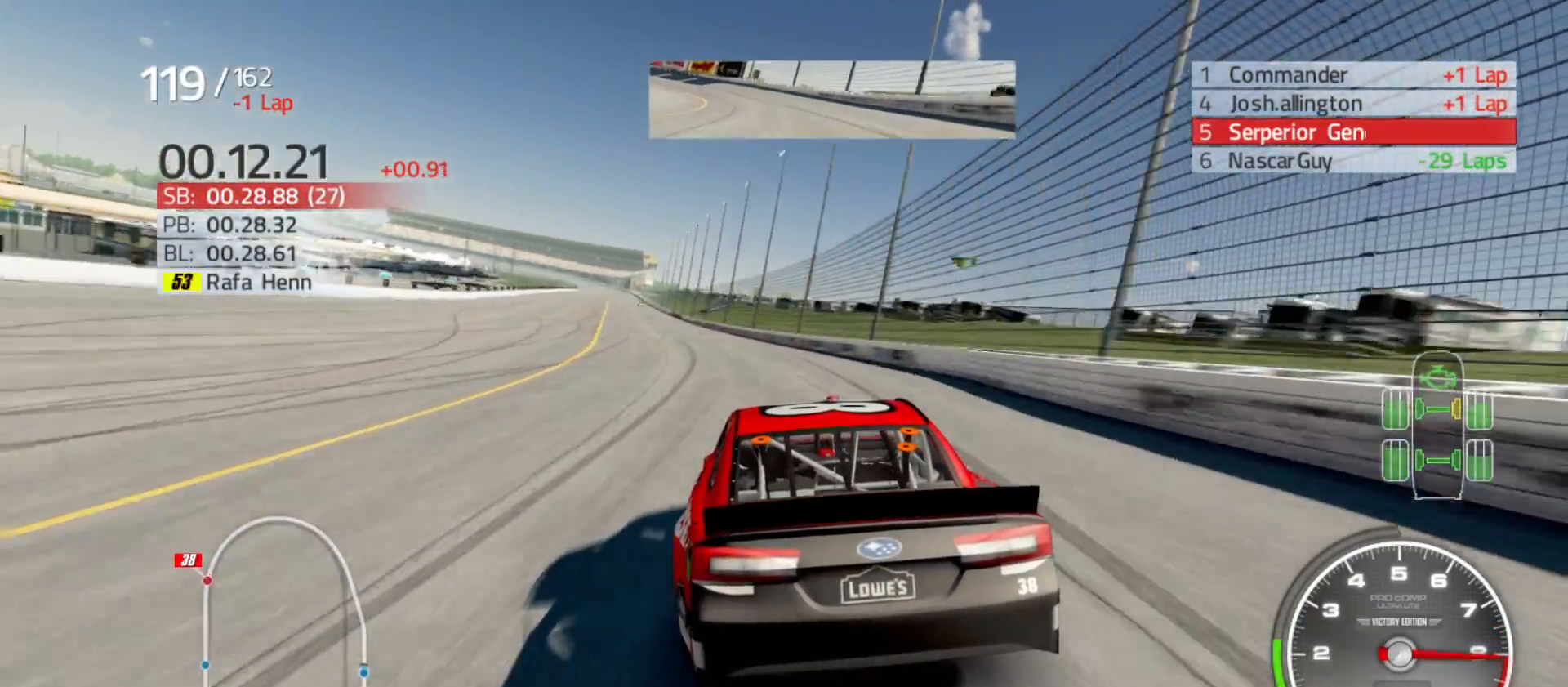
{"buttons": ["R2"], "left_stick": "left", "right_stick": "center", "events": []}
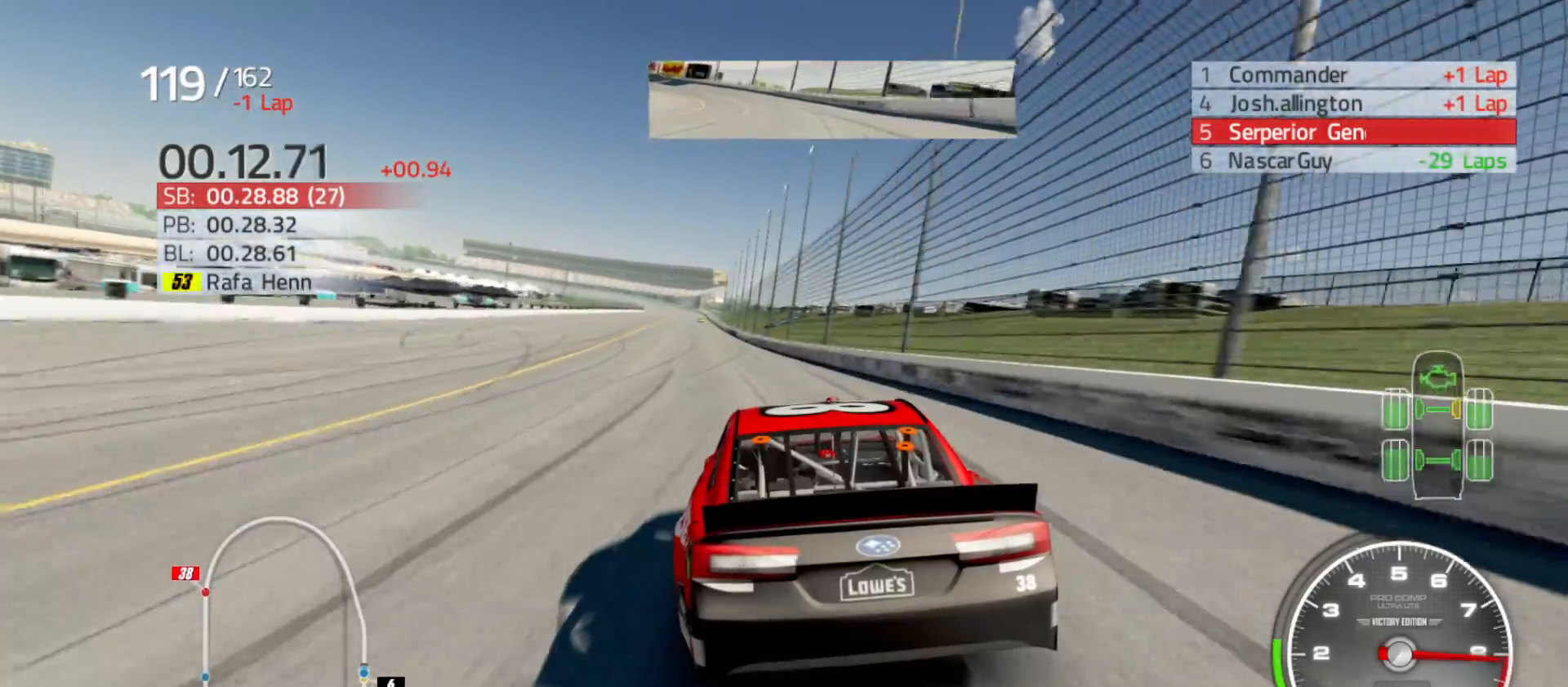
{"buttons": ["R2"], "left_stick": "center", "right_stick": "center", "events": [[300, "left_stick", "center"]]}